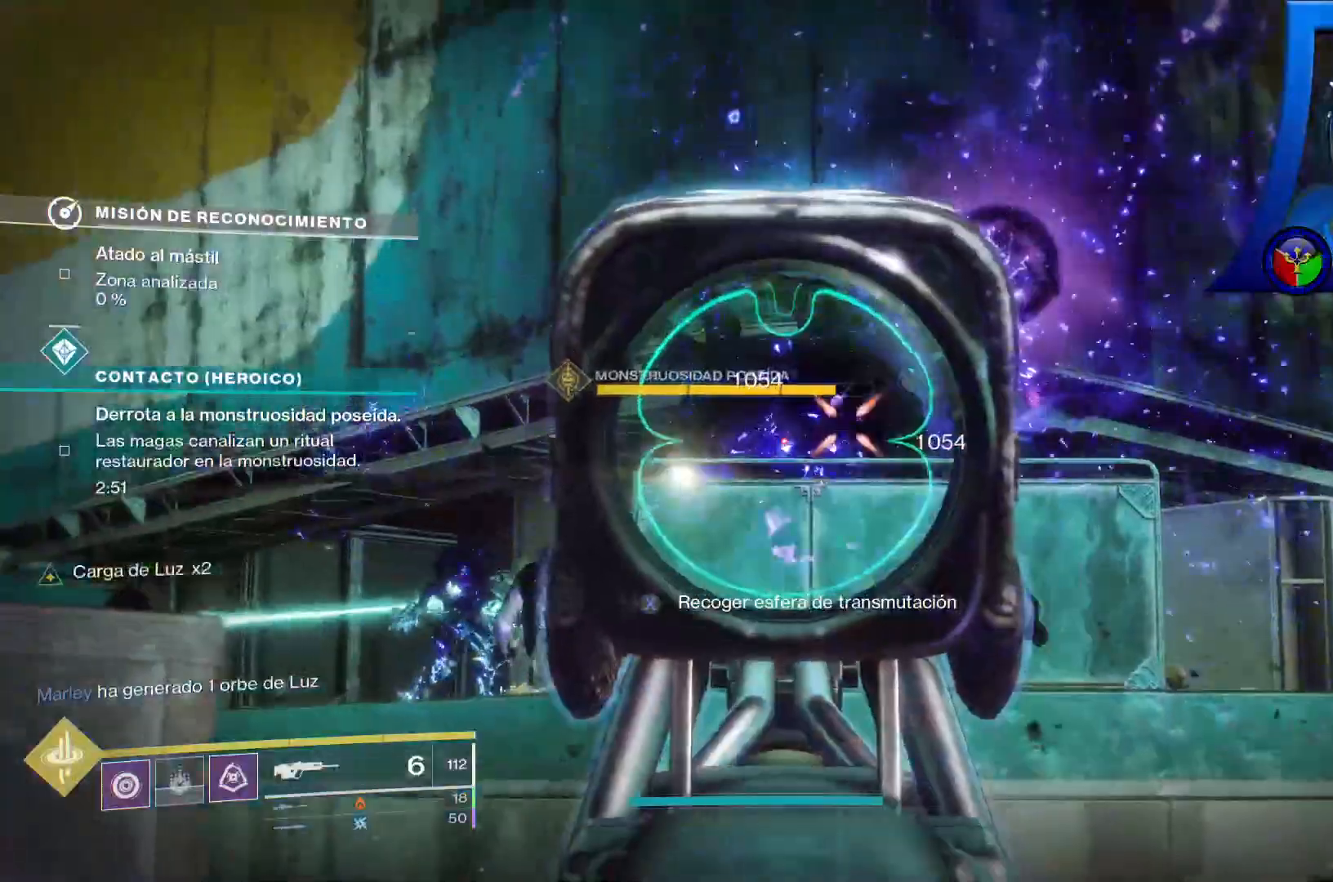
Gameplay with a controller (Xbox layout); each line is a JSON object with the inputs held at the frame after it (dt_ms = milliseconds from this image to that frame). "events" lists button and stick changes between this image and that frame as [ms after this image, input, new state], when the widget could be followed in between. Not read: HOME L3.
{"dt_ms": 500, "buttons": ["L2"], "left_stick": "center", "right_stick": "up", "events": [[467, "right_stick", "up"]]}
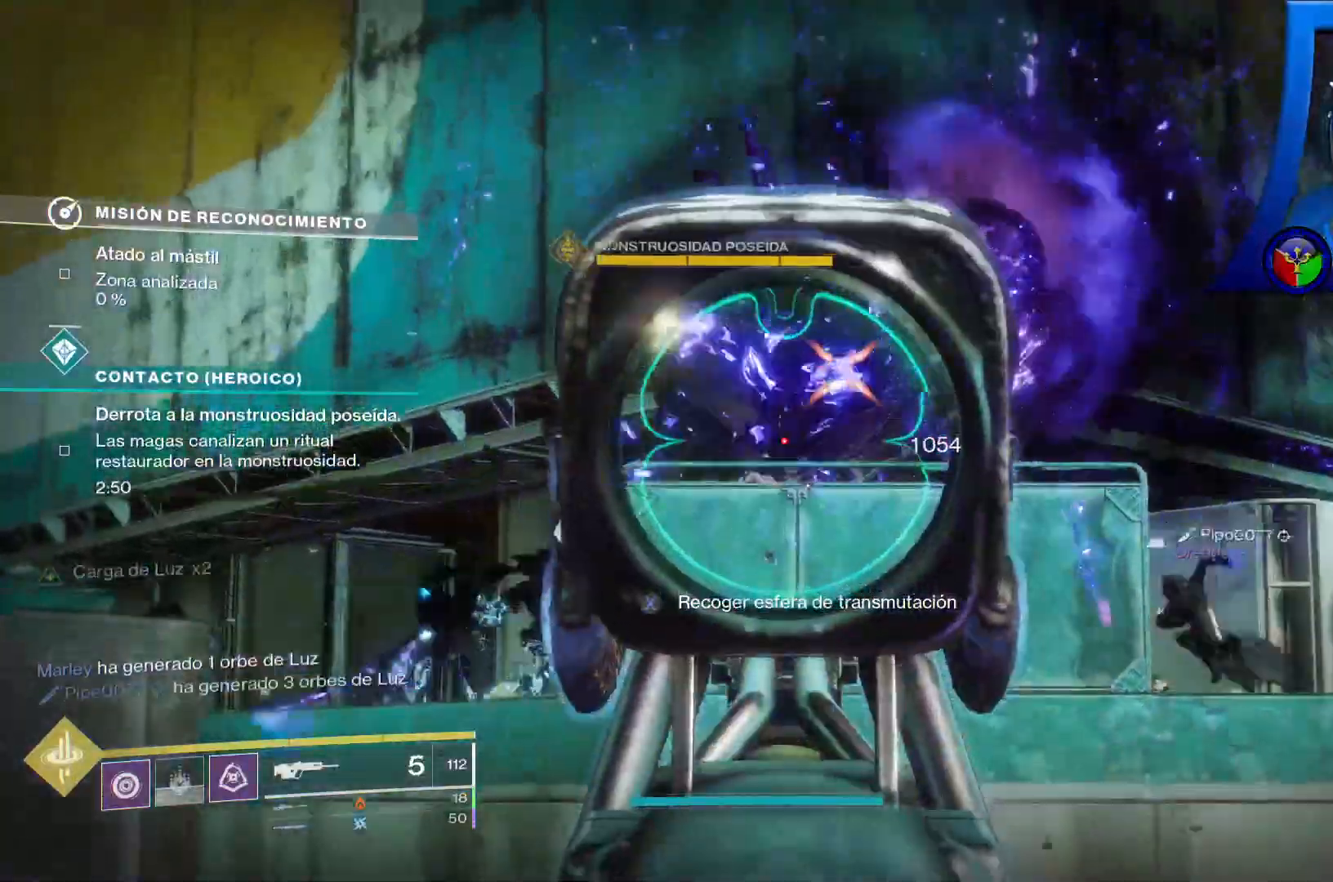
{"dt_ms": 1000, "buttons": [], "left_stick": "center", "right_stick": "center"}
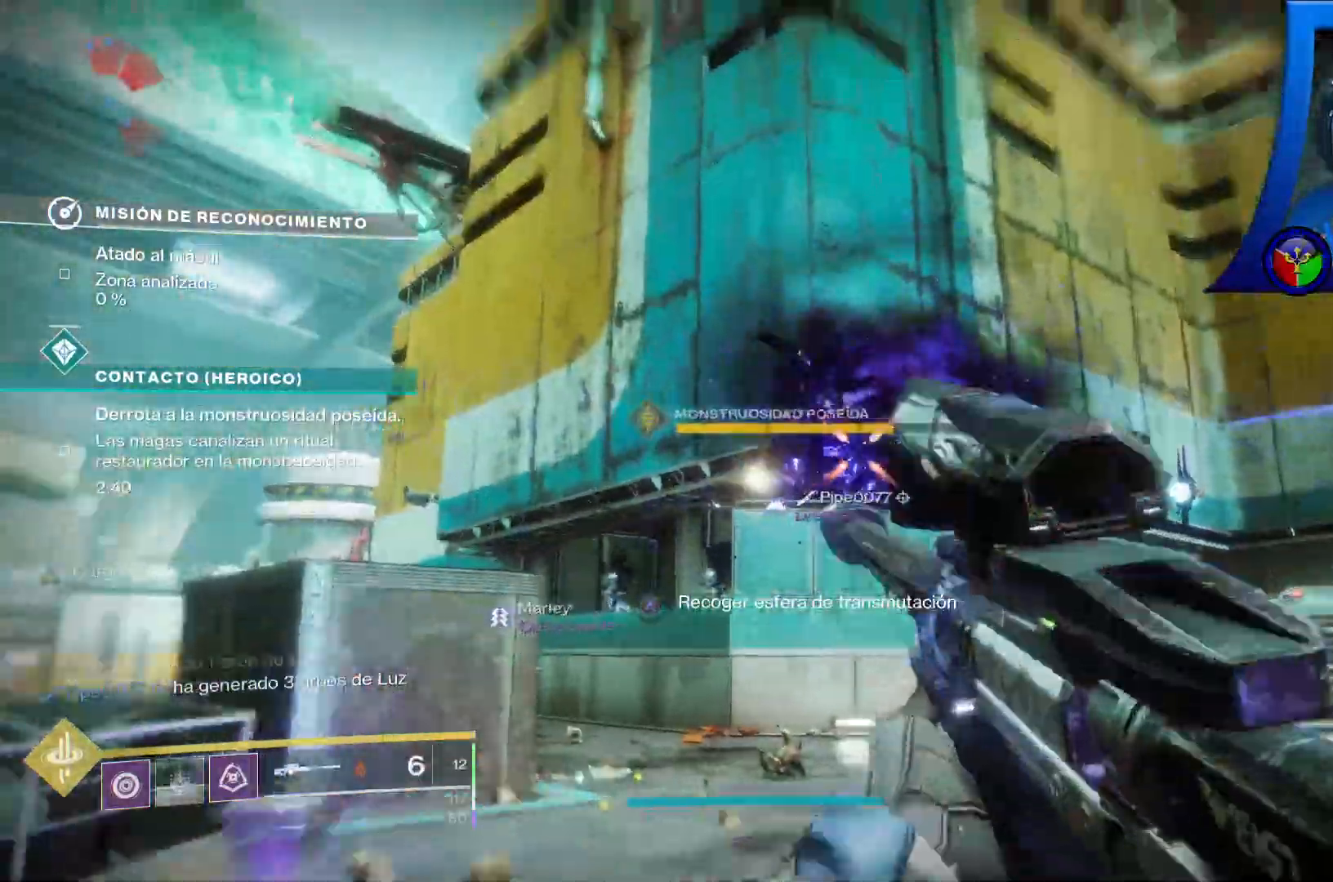
{"dt_ms": 500, "buttons": [], "left_stick": "center", "right_stick": "right", "events": [[117, "right_stick", "down"], [250, "right_stick", "center"], [333, "right_stick", "down"], [500, "right_stick", "right"]]}
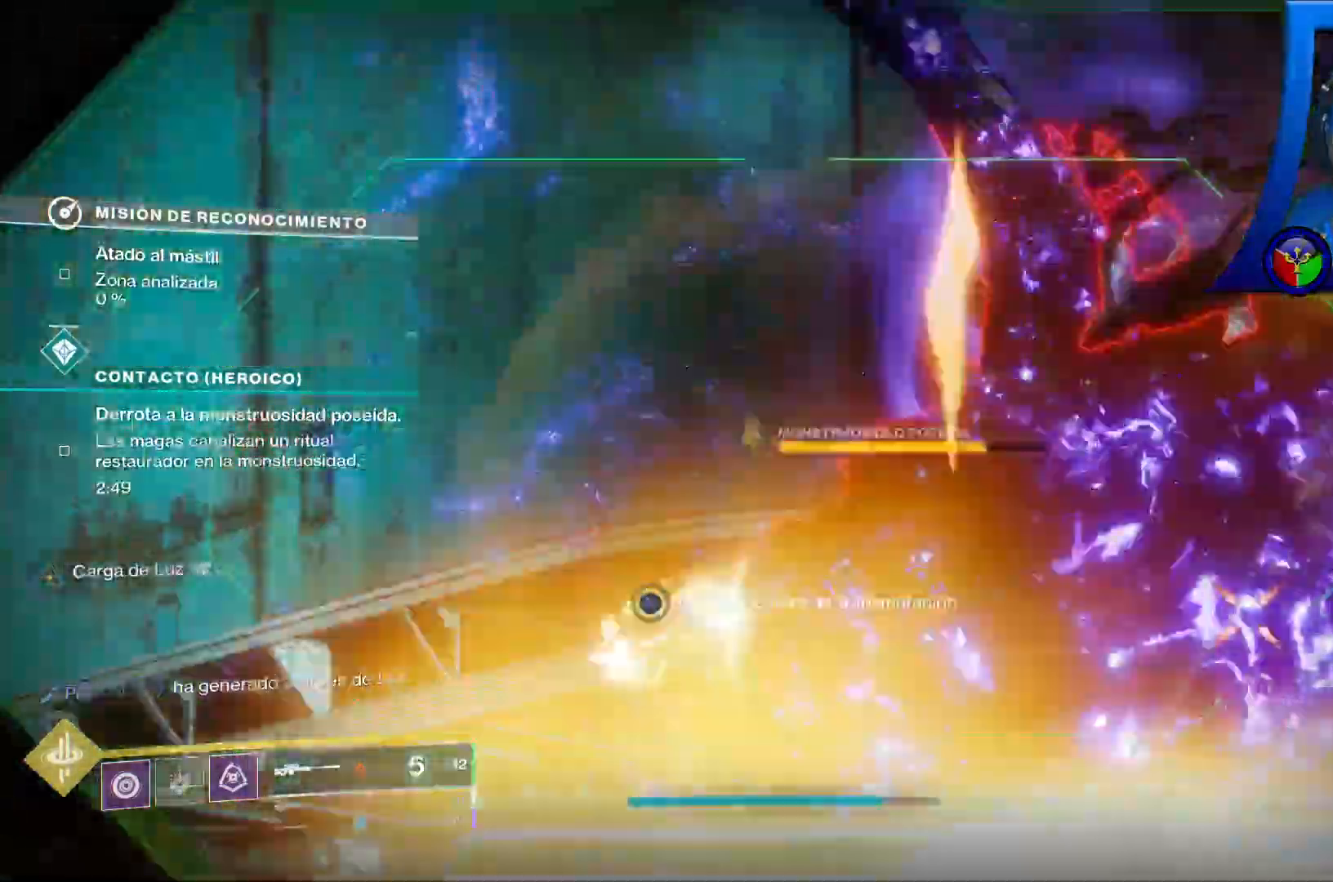
{"dt_ms": 500, "buttons": [], "left_stick": "center", "right_stick": "down"}
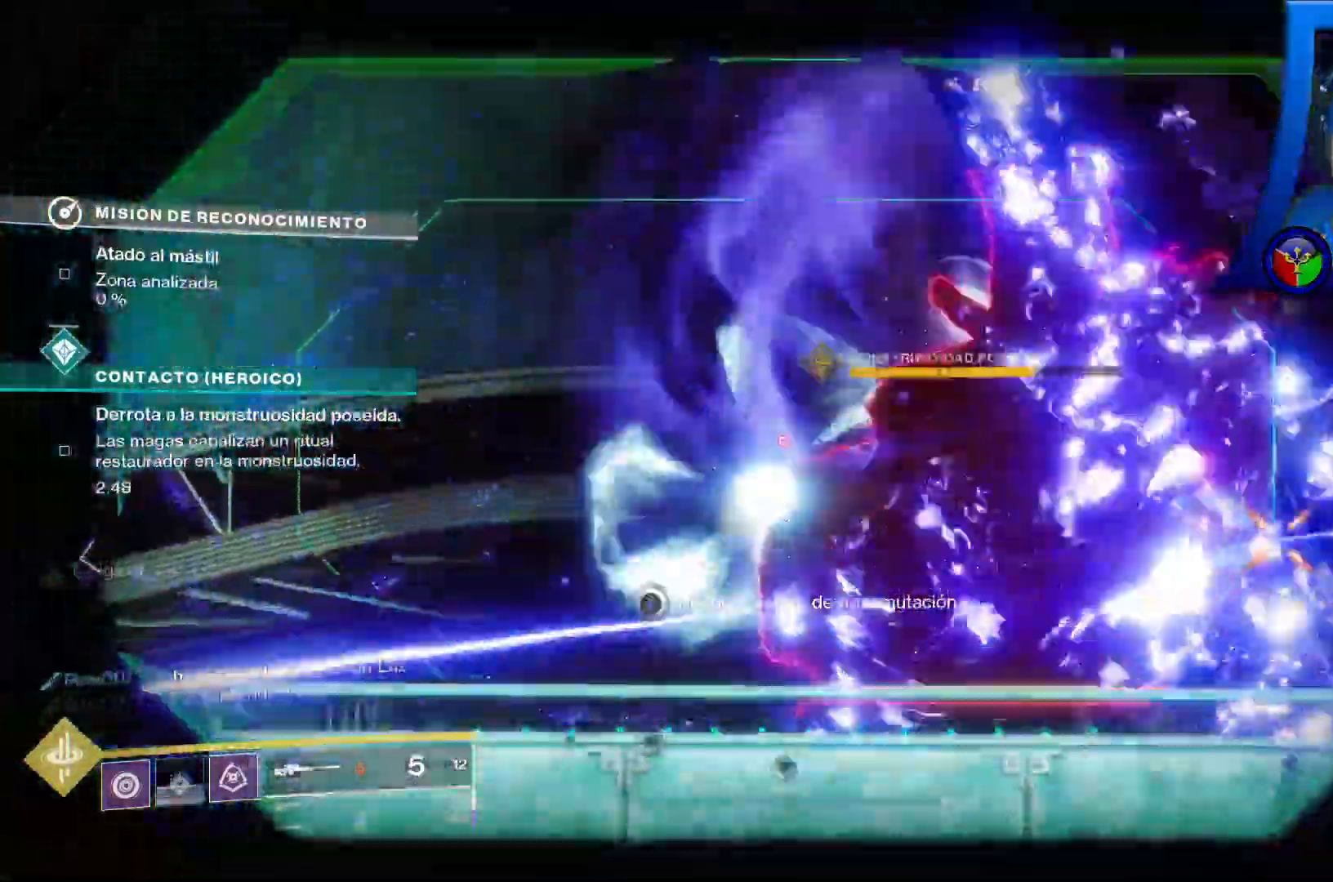
{"dt_ms": 500, "buttons": [], "left_stick": "center", "right_stick": "center", "events": [[50, "right_stick", "down-right"], [283, "right_stick", "center"]]}